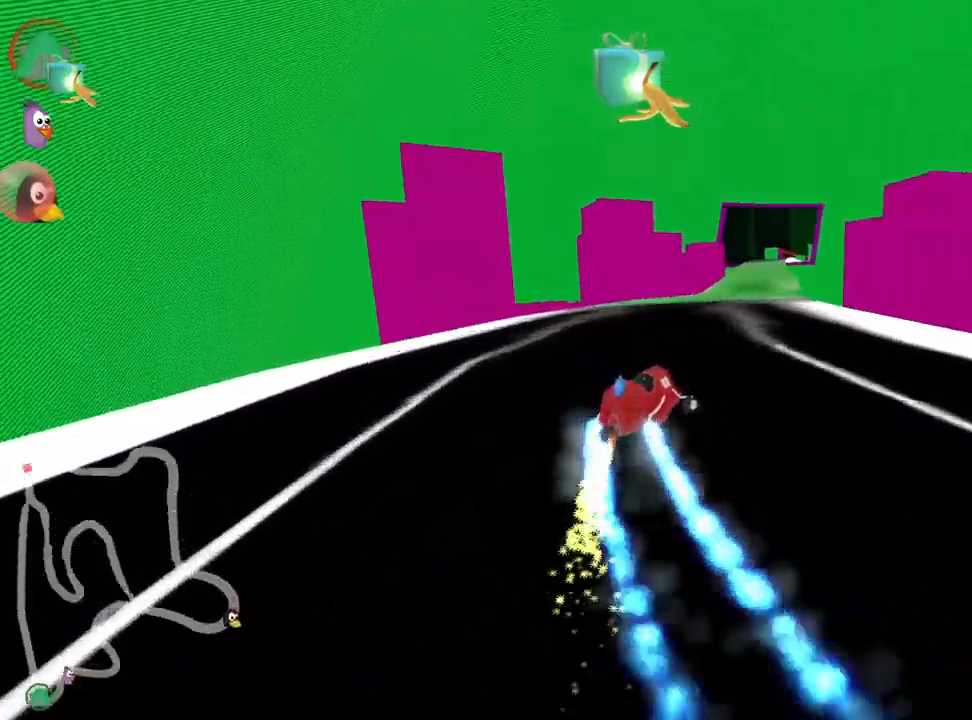
Gameplay with keyboard; each line is a JSON object with the keys held at the frame after it. "events" lists presses ("down") and releases ("up") of "down", "fire", "left", "look", "nitro", "right", "skid" and "up" between this image and that frame as [ms after this image, input, new state], when the widget could be followed in between. No other keys are recorded. Mouse input is not recorded. Key names are as the overlay labels them; some are game actions (e.g. jump) rather than physical keys.
{"keys": ["left", "up"], "events": [[17, "right", "up"], [50, "nitro", "up"], [200, "left", "down"]]}
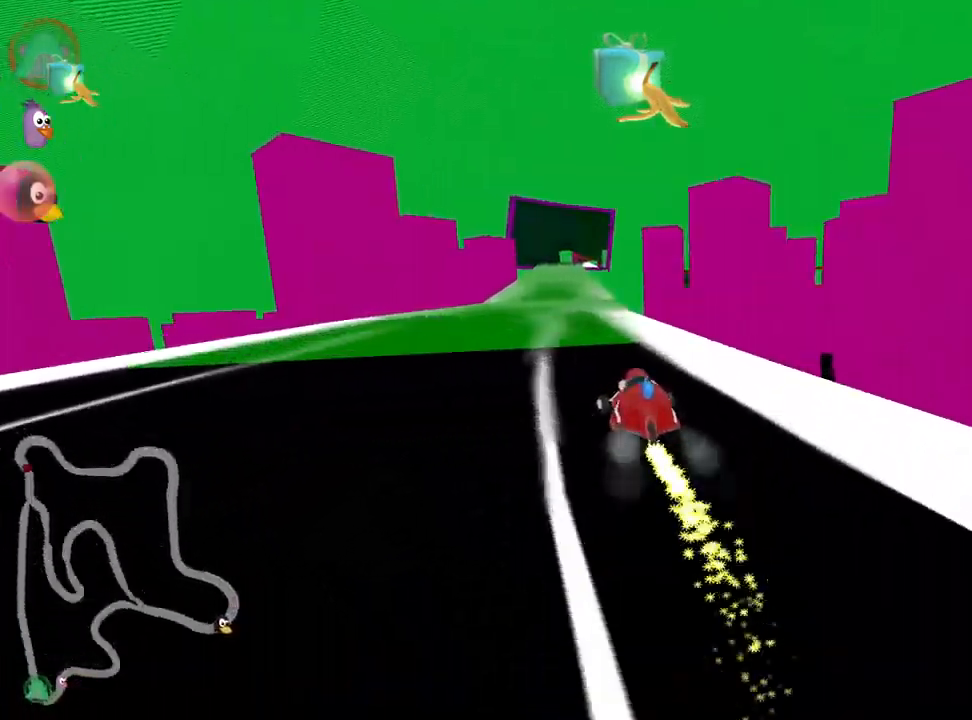
{"keys": ["left", "skid", "up"], "events": [[167, "left", "up"], [217, "skid", "down"], [234, "right", "down"], [334, "left", "down"], [384, "right", "up"]]}
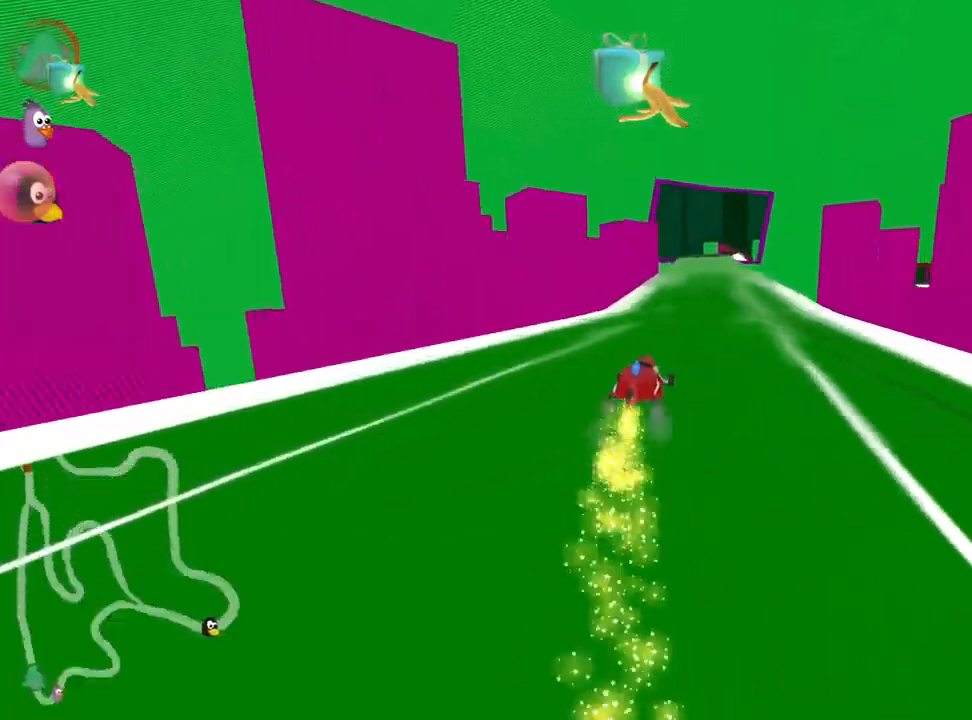
{"keys": ["left", "skid", "up"], "events": []}
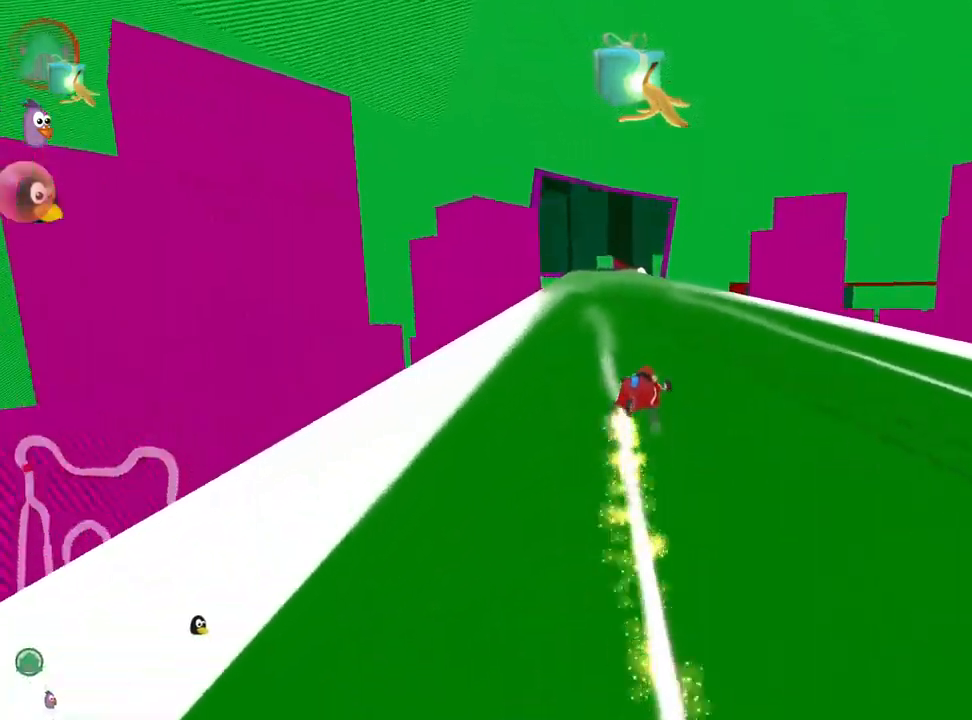
{"keys": ["left", "up"], "events": [[334, "skid", "up"], [350, "nitro", "down"], [484, "nitro", "up"]]}
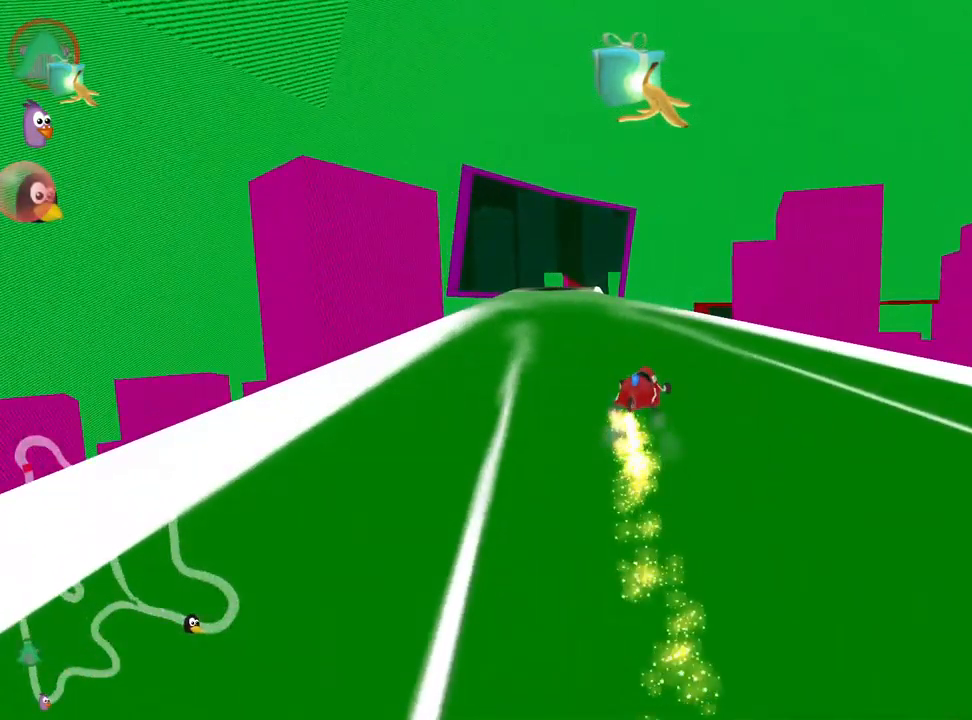
{"keys": ["left", "up"], "events": [[67, "left", "up"], [384, "left", "down"]]}
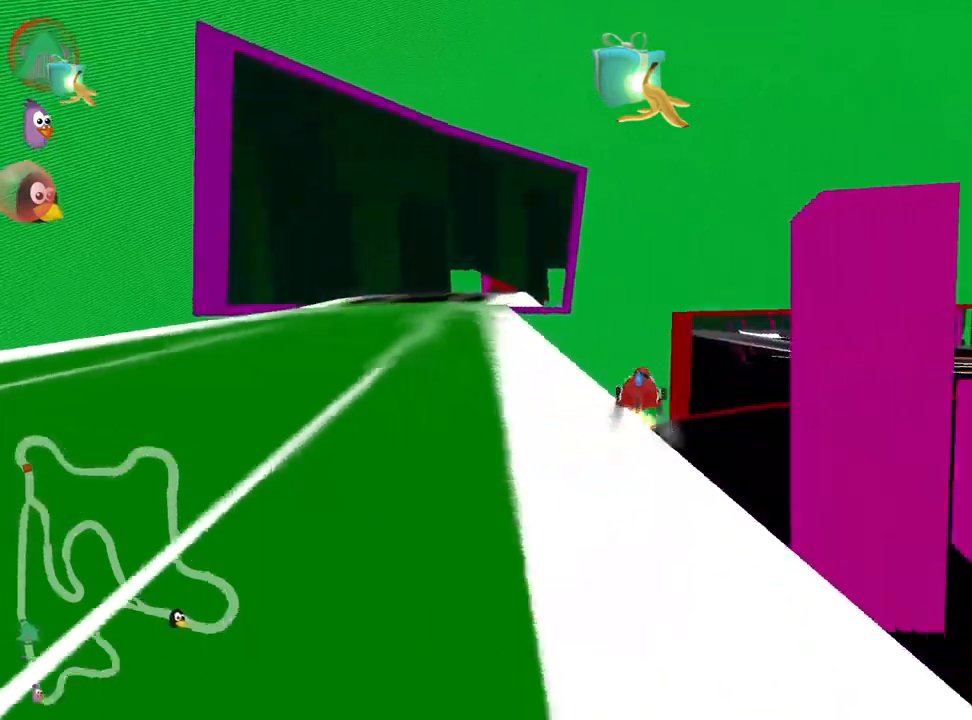
{"keys": [], "events": [[33, "skid", "down"], [133, "skid", "up"], [200, "up", "up"], [250, "left", "up"]]}
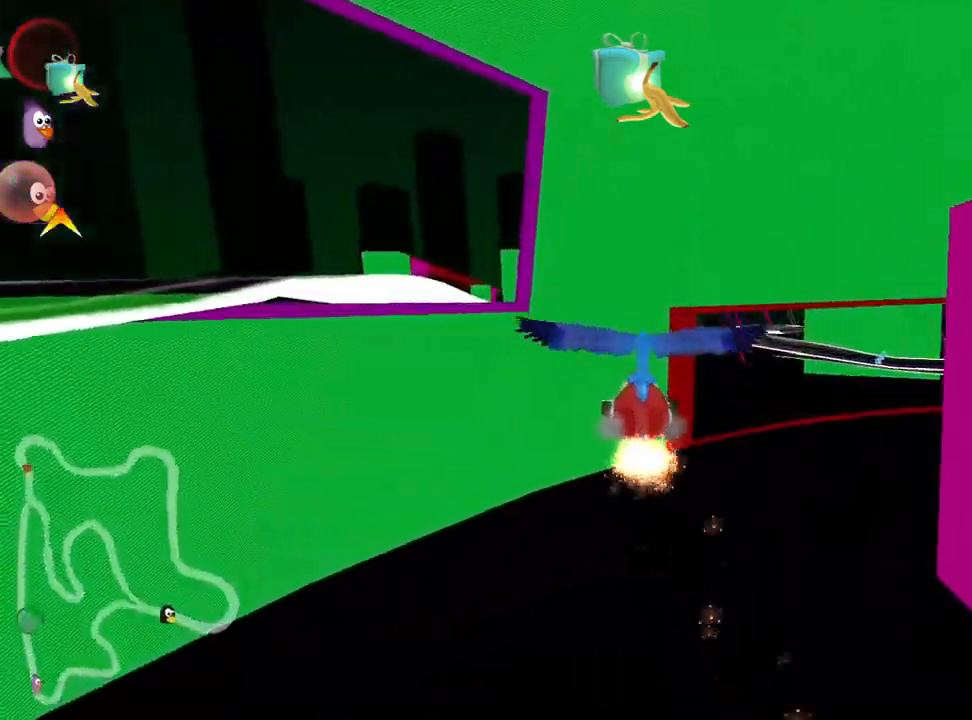
{"keys": ["up"], "events": [[83, "up", "down"]]}
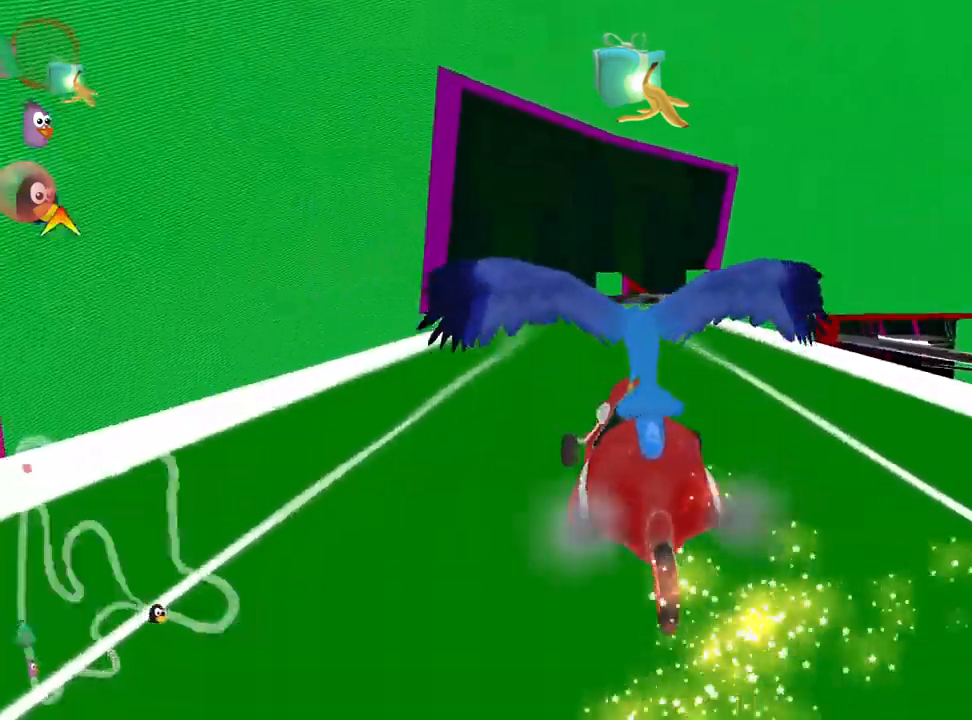
{"keys": ["nitro", "right", "up"], "events": [[366, "right", "down"], [450, "nitro", "down"]]}
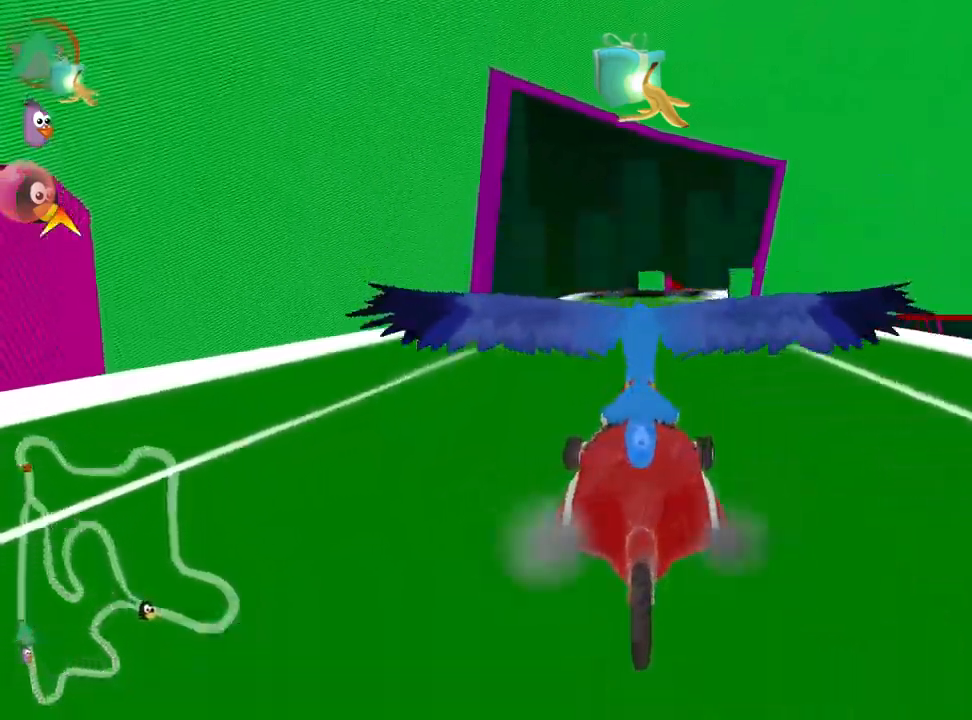
{"keys": ["up"], "events": [[50, "right", "up"], [500, "nitro", "up"]]}
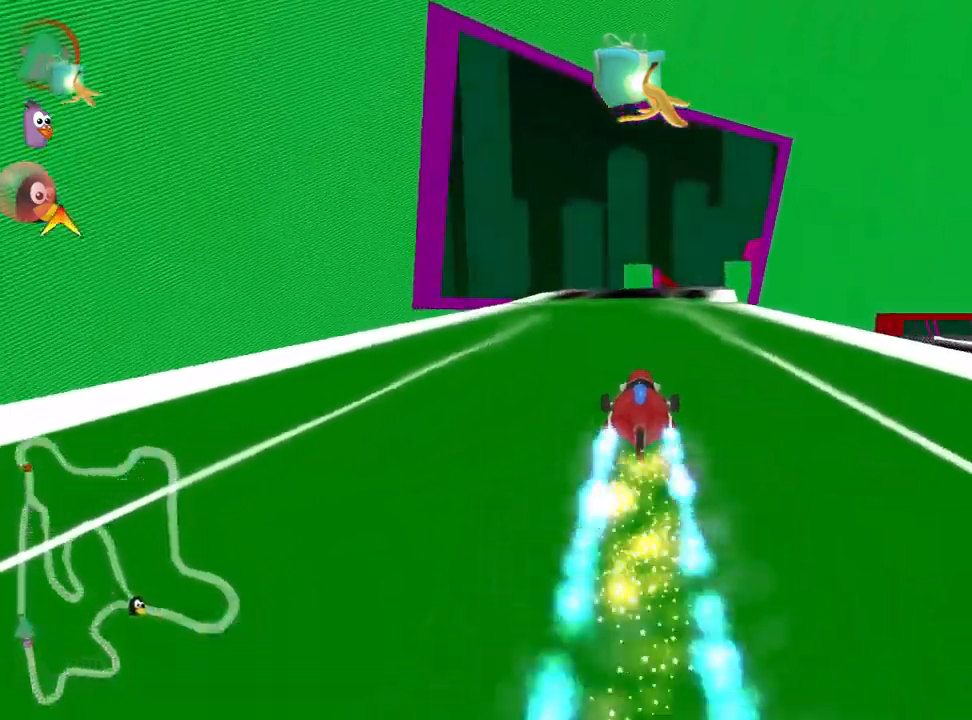
{"keys": ["up"], "events": [[300, "right", "down"], [450, "right", "up"]]}
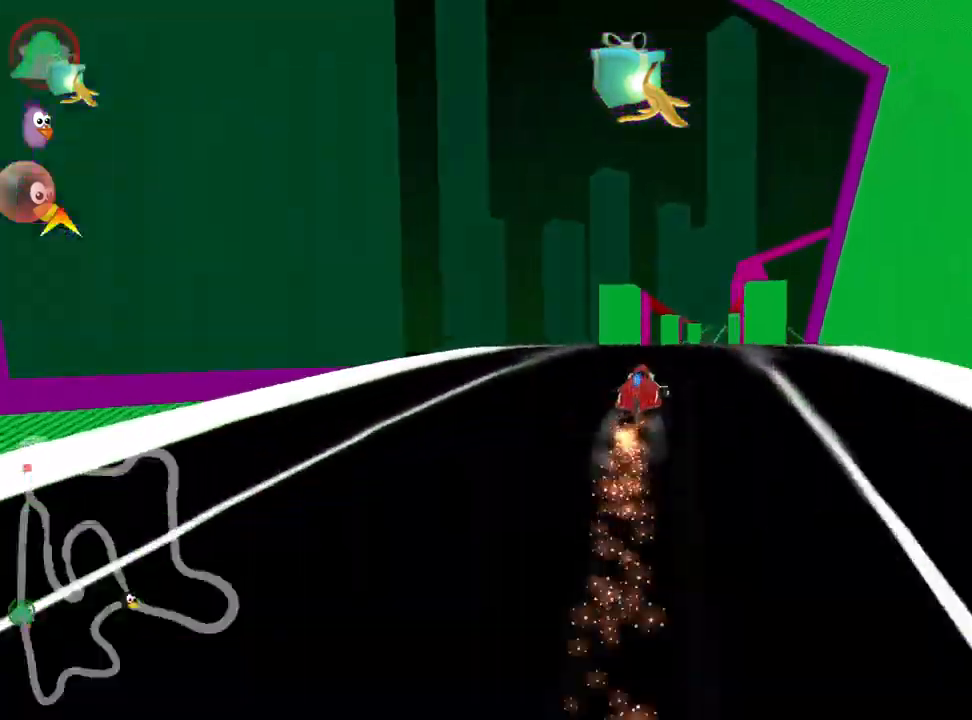
{"keys": ["up"], "events": []}
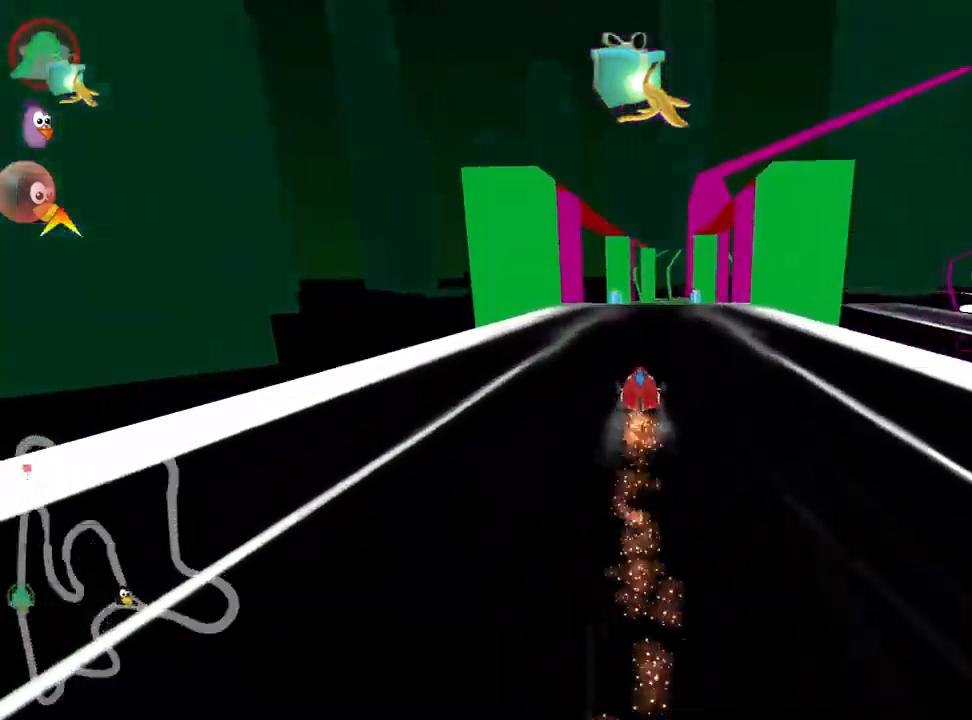
{"keys": ["up"], "events": [[83, "right", "down"], [183, "right", "up"]]}
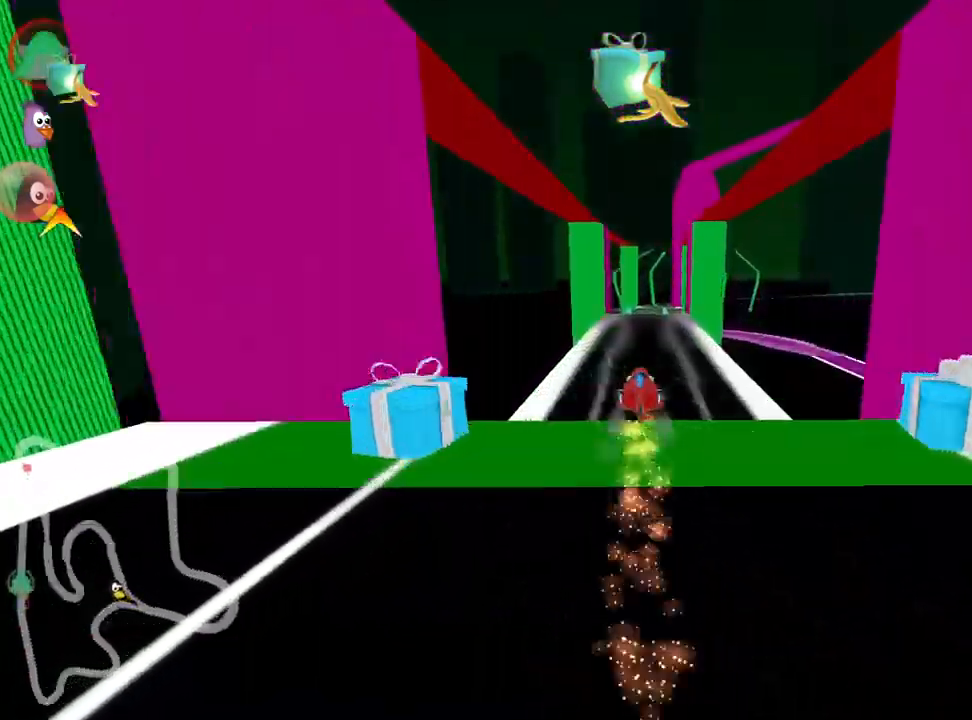
{"keys": ["up"], "events": []}
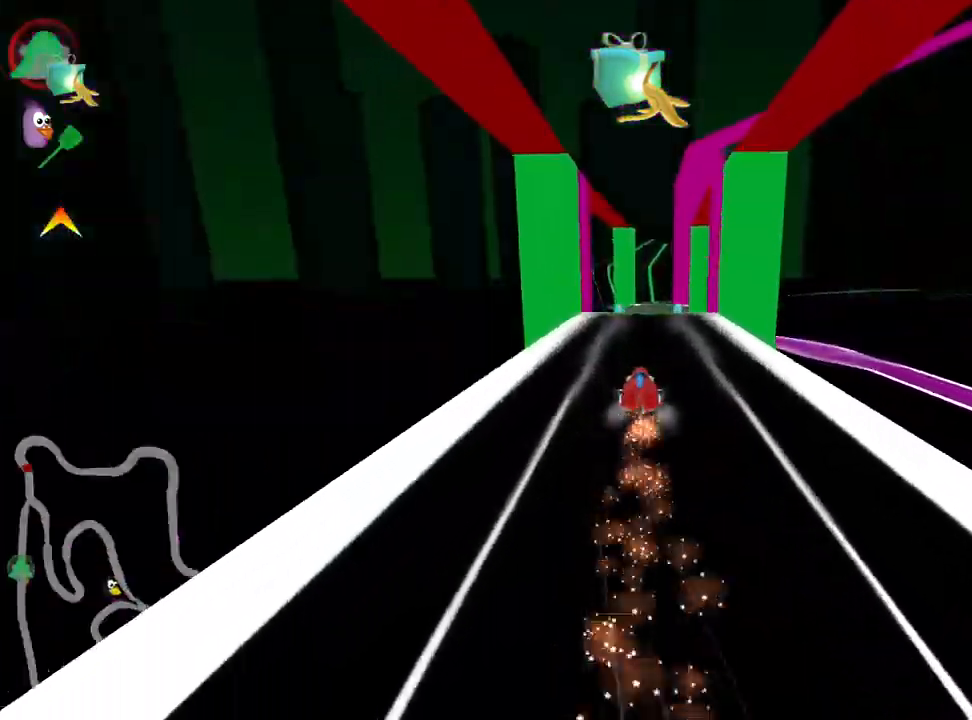
{"keys": ["up"], "events": [[83, "right", "down"], [166, "right", "up"], [216, "nitro", "down"], [316, "nitro", "up"]]}
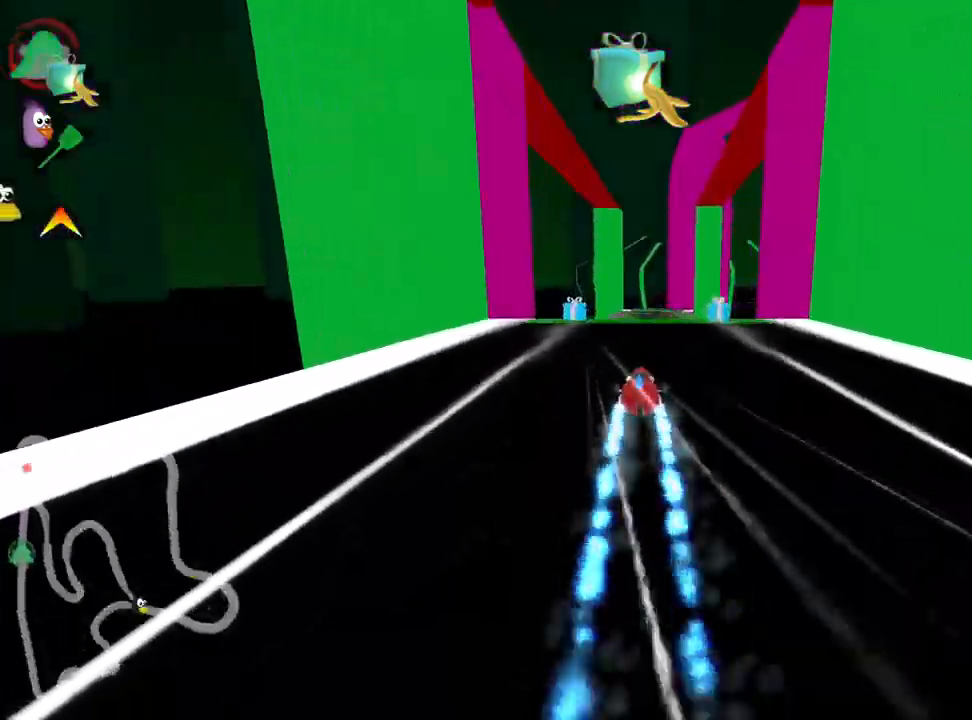
{"keys": ["up"], "events": []}
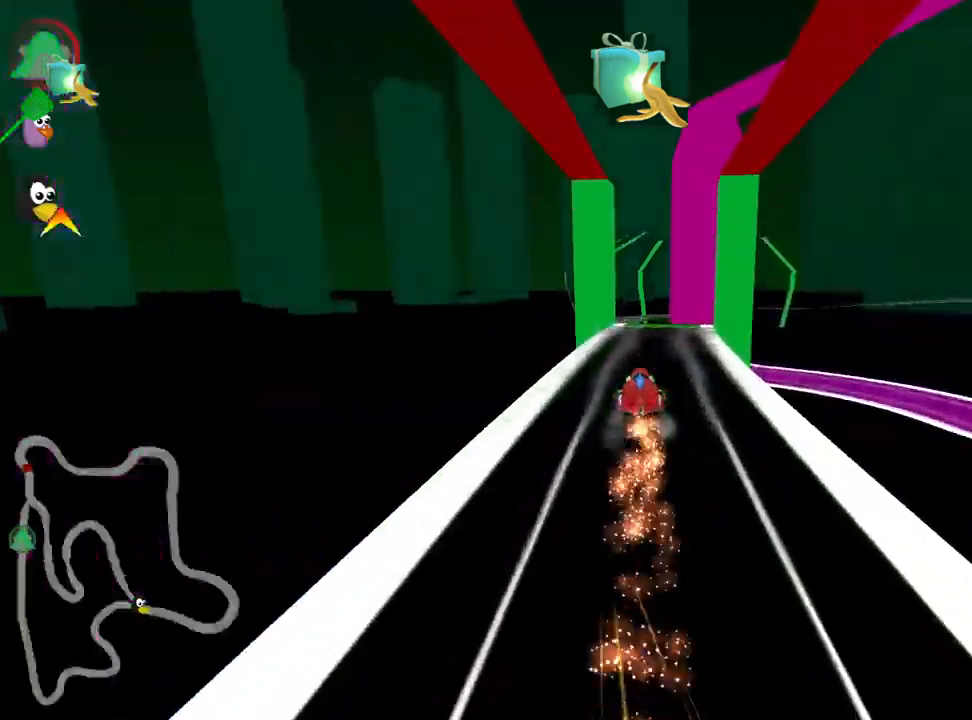
{"keys": ["right", "up"], "events": [[467, "right", "down"]]}
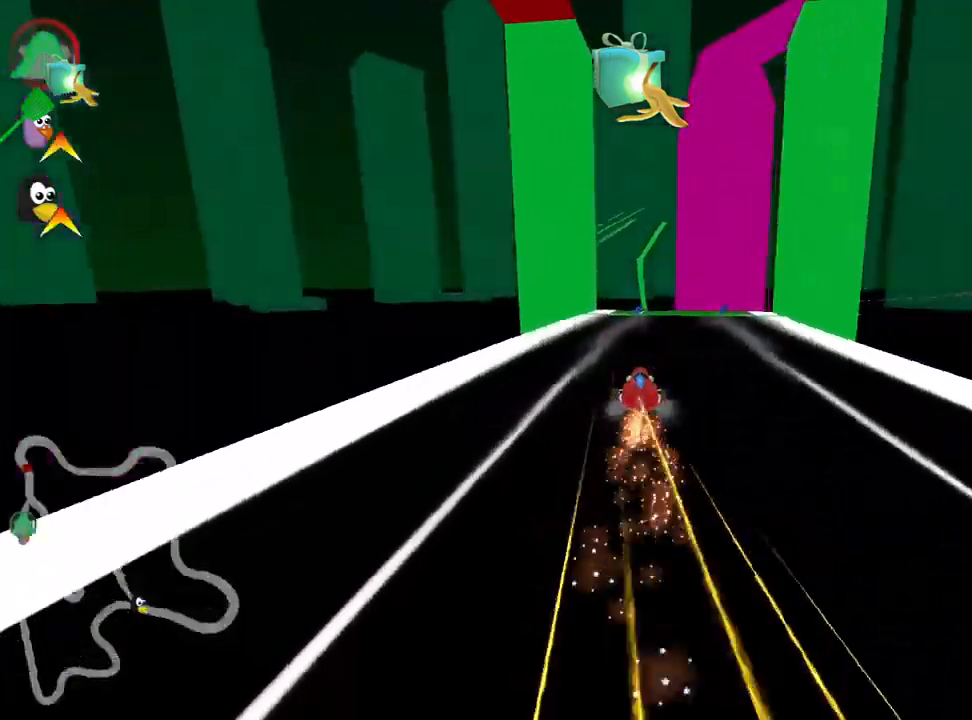
{"keys": ["up"], "events": [[84, "right", "up"]]}
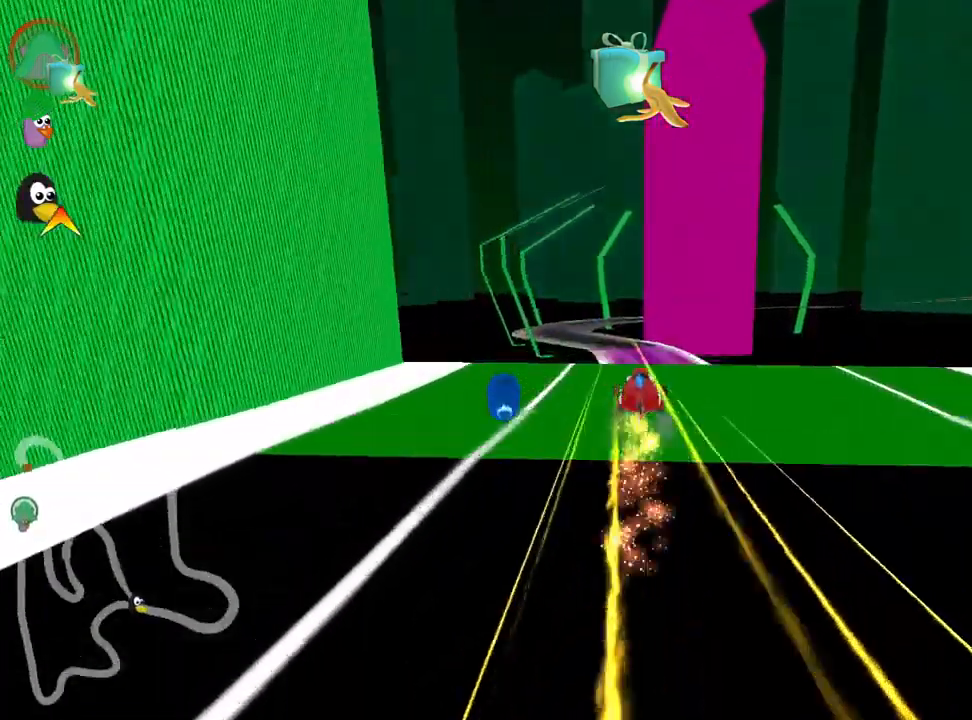
{"keys": ["left", "skid", "up"], "events": [[67, "skid", "down"], [84, "fire", "down"], [117, "left", "down"], [250, "fire", "up"]]}
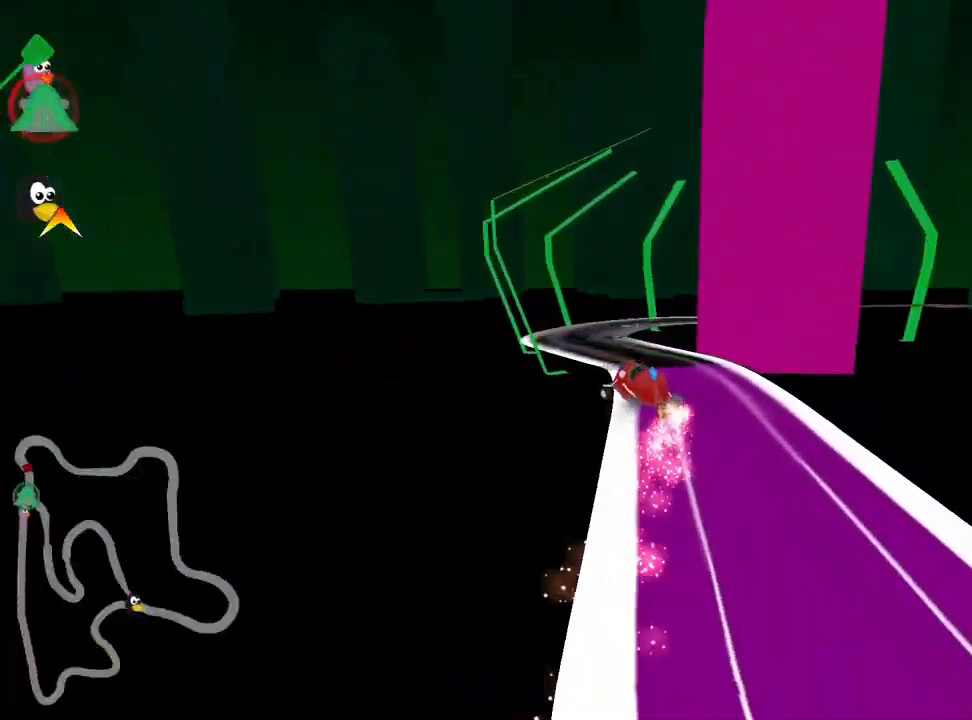
{"keys": ["left", "up"], "events": [[34, "left", "up"], [384, "skid", "up"], [467, "left", "down"]]}
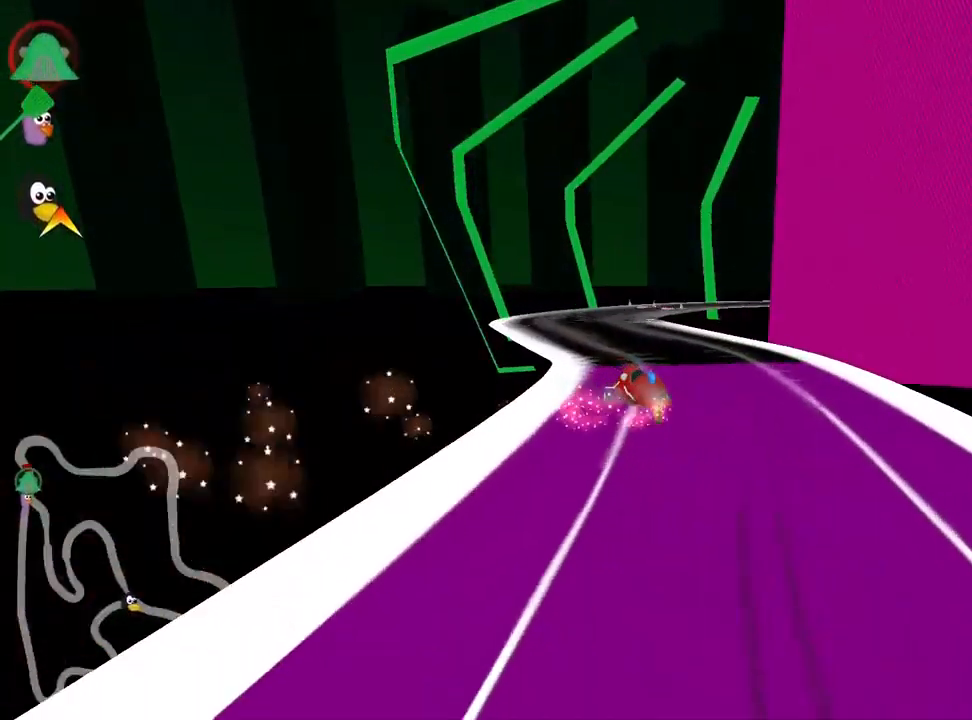
{"keys": ["right", "skid", "up"], "events": [[100, "nitro", "down"], [184, "left", "up"], [217, "nitro", "up"], [400, "skid", "down"], [434, "right", "down"]]}
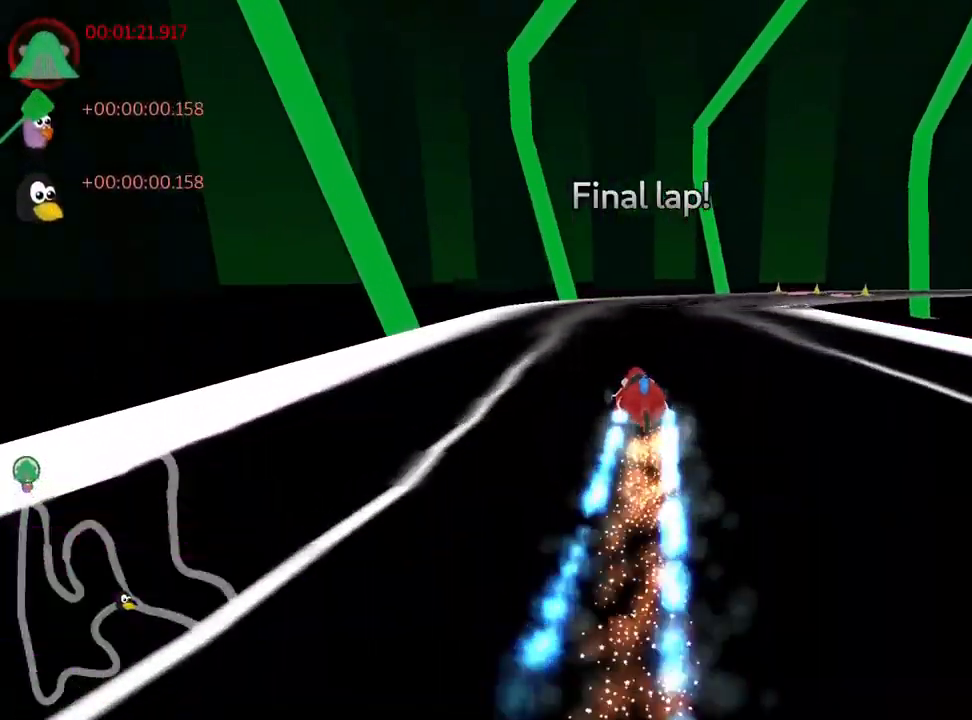
{"keys": ["right", "skid", "up"], "events": []}
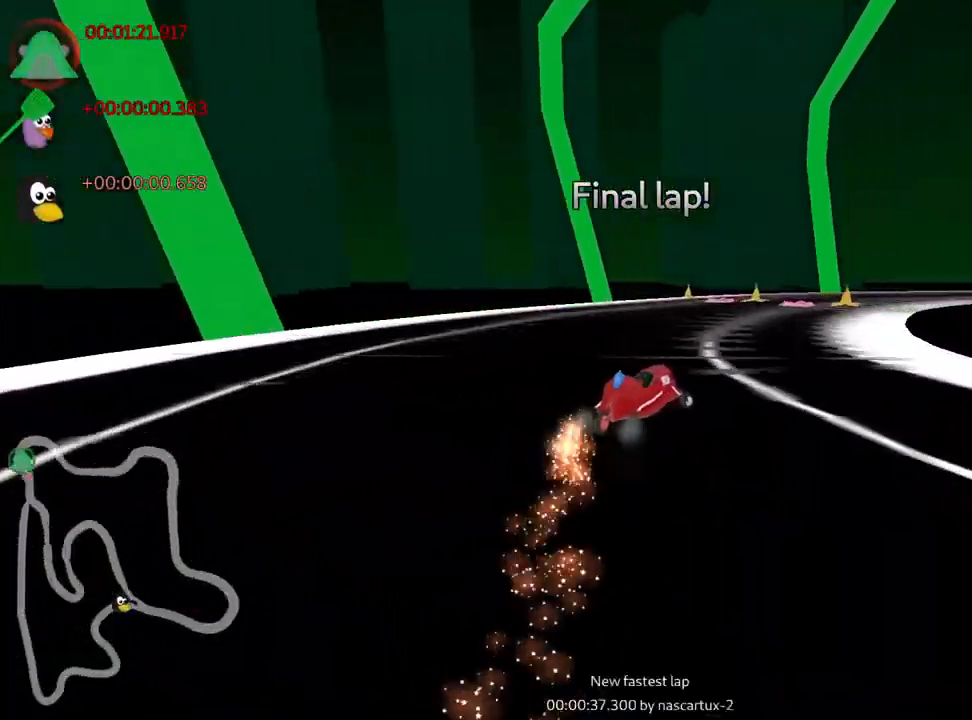
{"keys": ["right", "up"], "events": [[334, "skid", "up"]]}
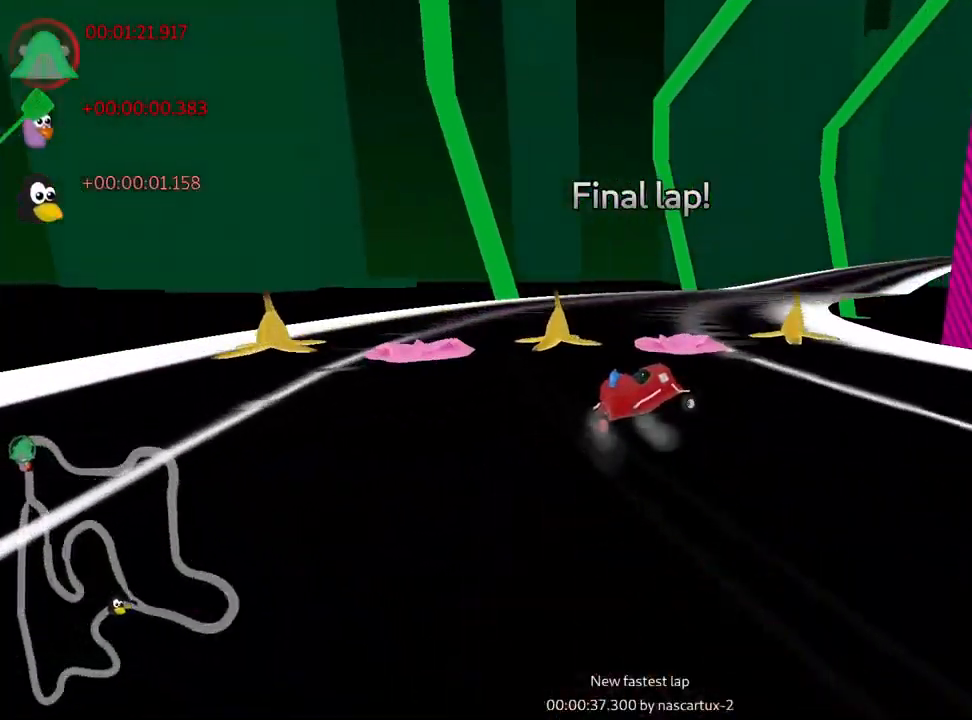
{"keys": ["right", "skid", "up"], "events": [[100, "right", "up"], [134, "left", "down"], [450, "left", "up"], [467, "right", "down"], [500, "skid", "down"]]}
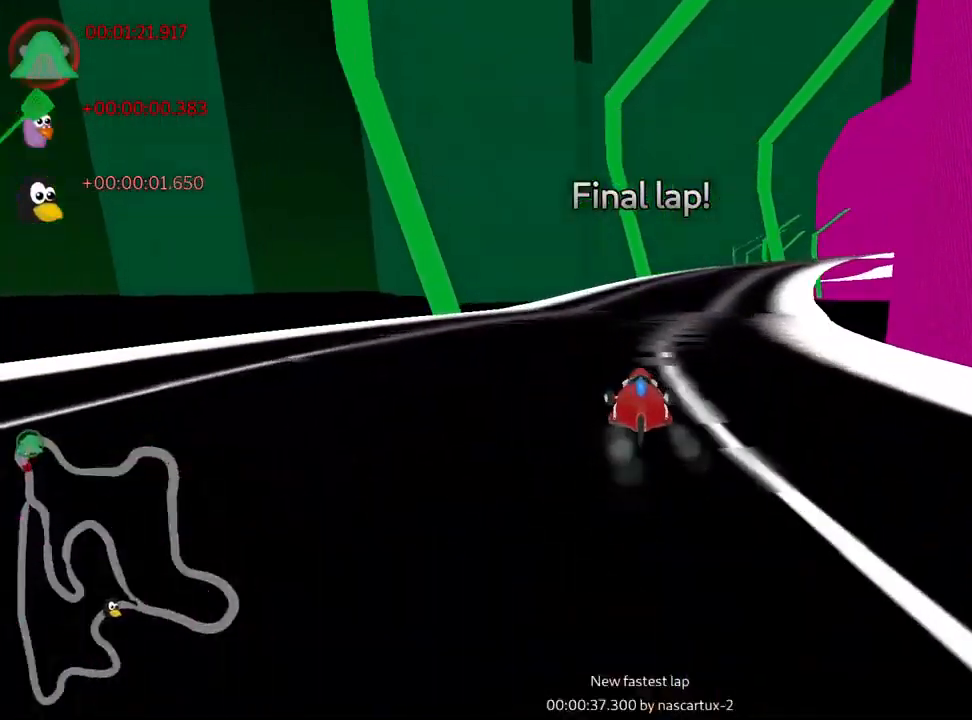
{"keys": ["right", "skid", "up"], "events": [[150, "nitro", "down"], [250, "nitro", "up"]]}
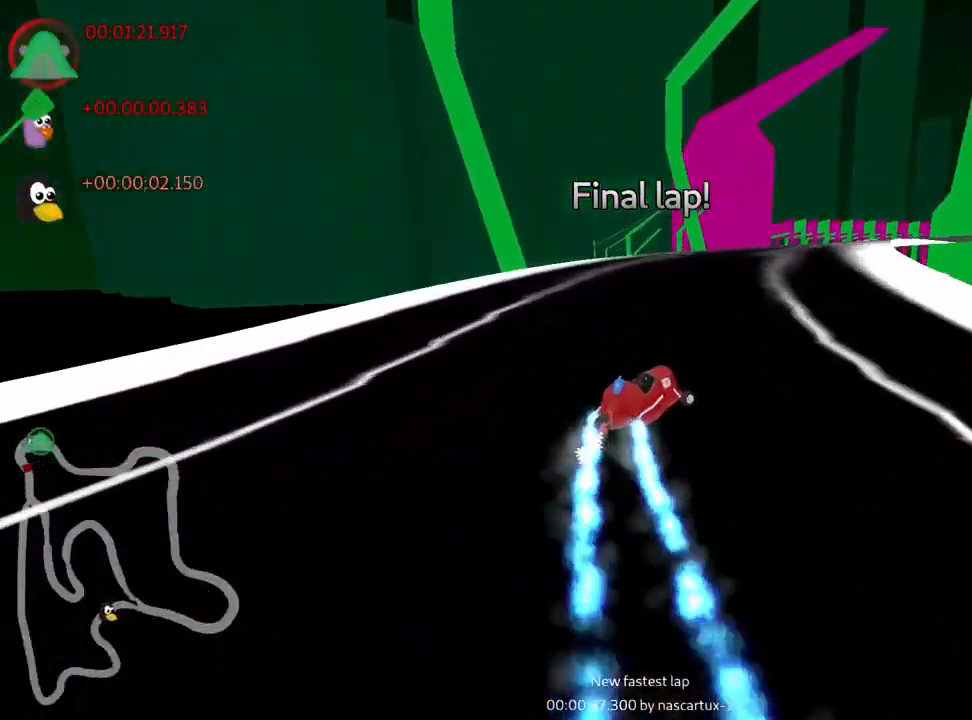
{"keys": ["left", "up"], "events": [[216, "right", "up"], [233, "skid", "up"], [466, "left", "down"]]}
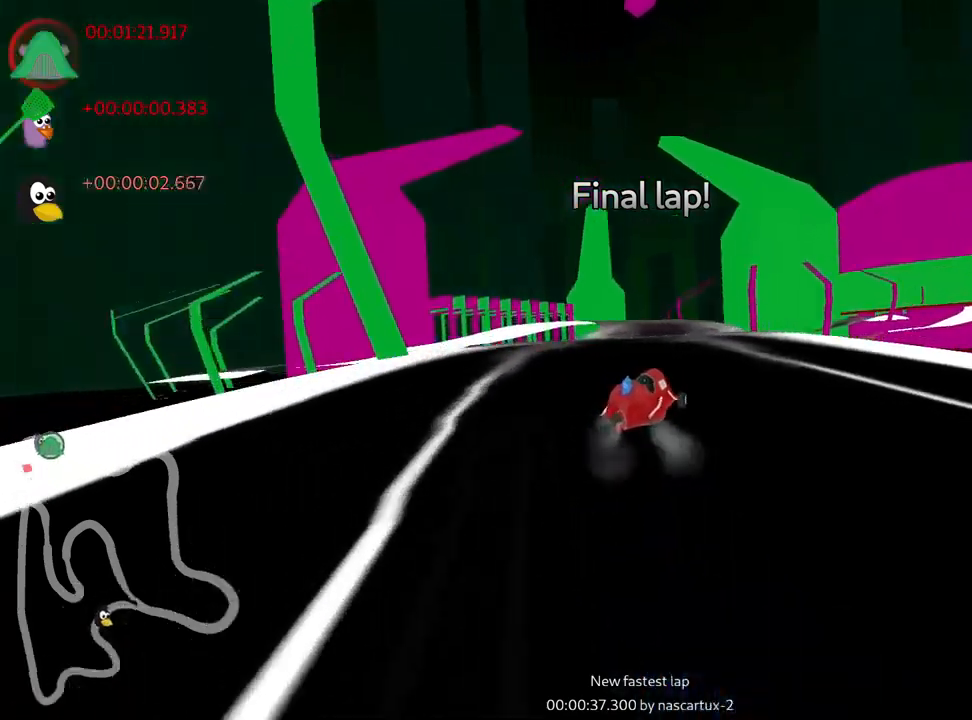
{"keys": ["right", "up"], "events": [[250, "left", "up"], [384, "right", "down"]]}
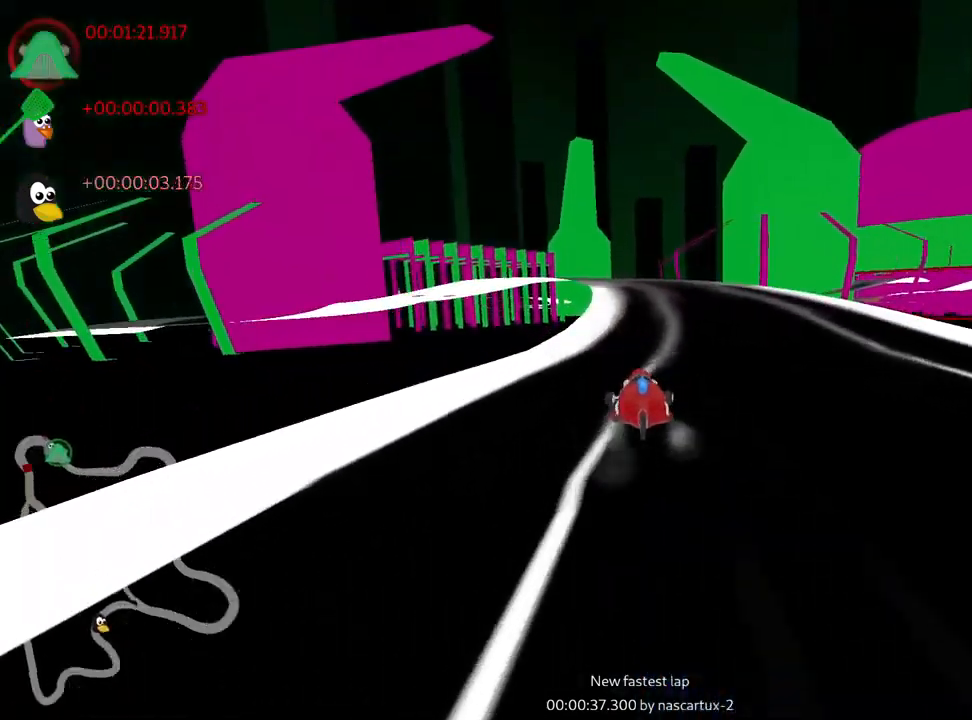
{"keys": ["left", "skid", "up"], "events": [[150, "left", "down"], [200, "right", "up"], [200, "skid", "down"]]}
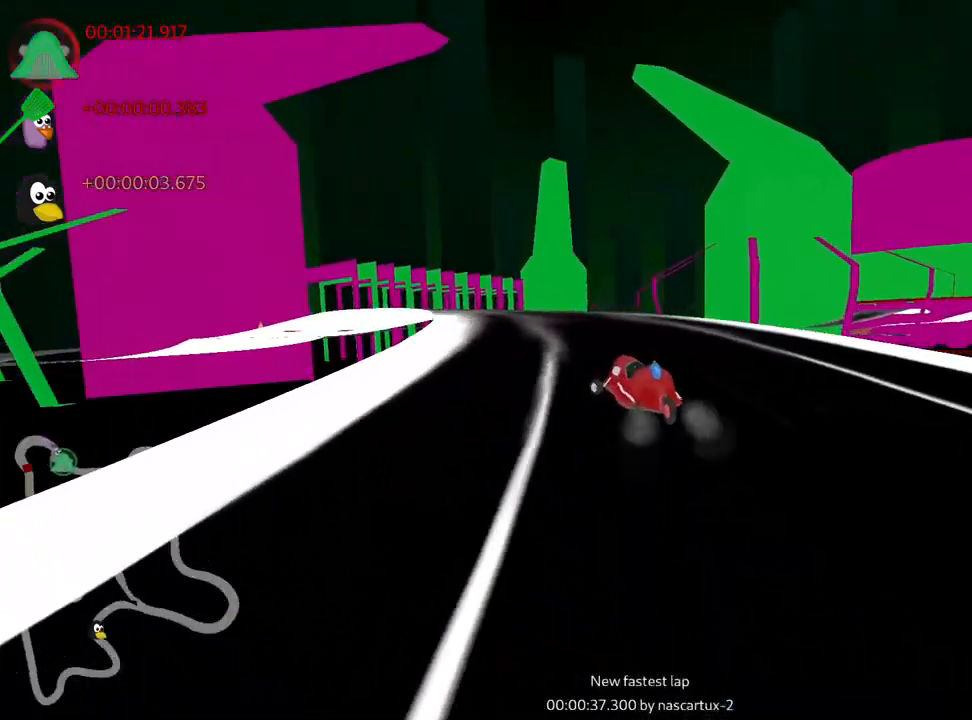
{"keys": ["skid", "up"], "events": [[500, "left", "up"]]}
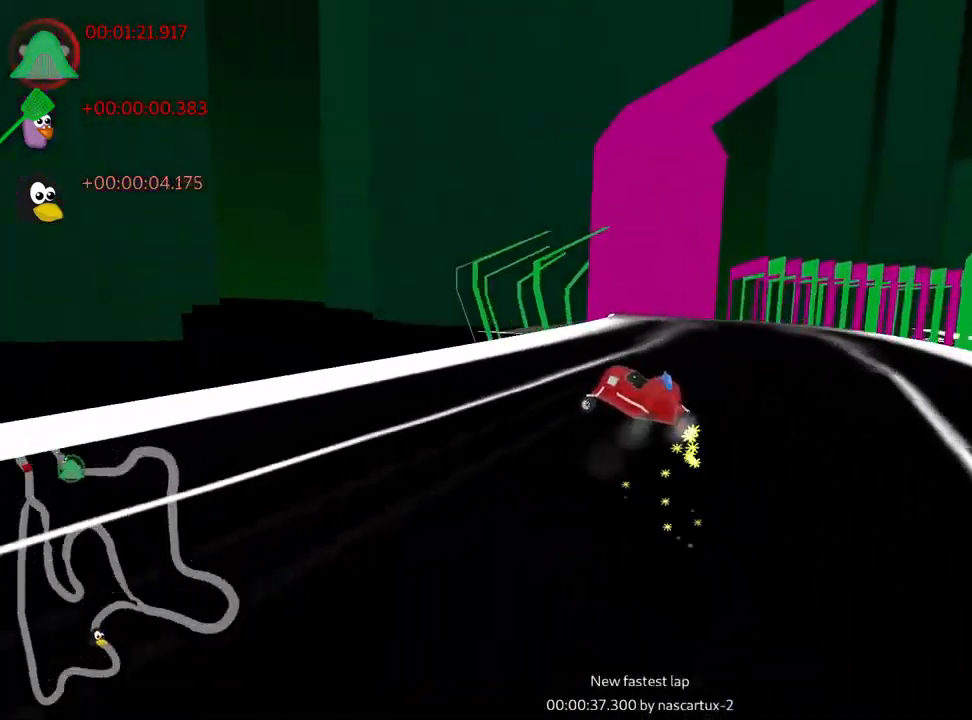
{"keys": ["right", "skid", "up"], "events": [[334, "right", "down"]]}
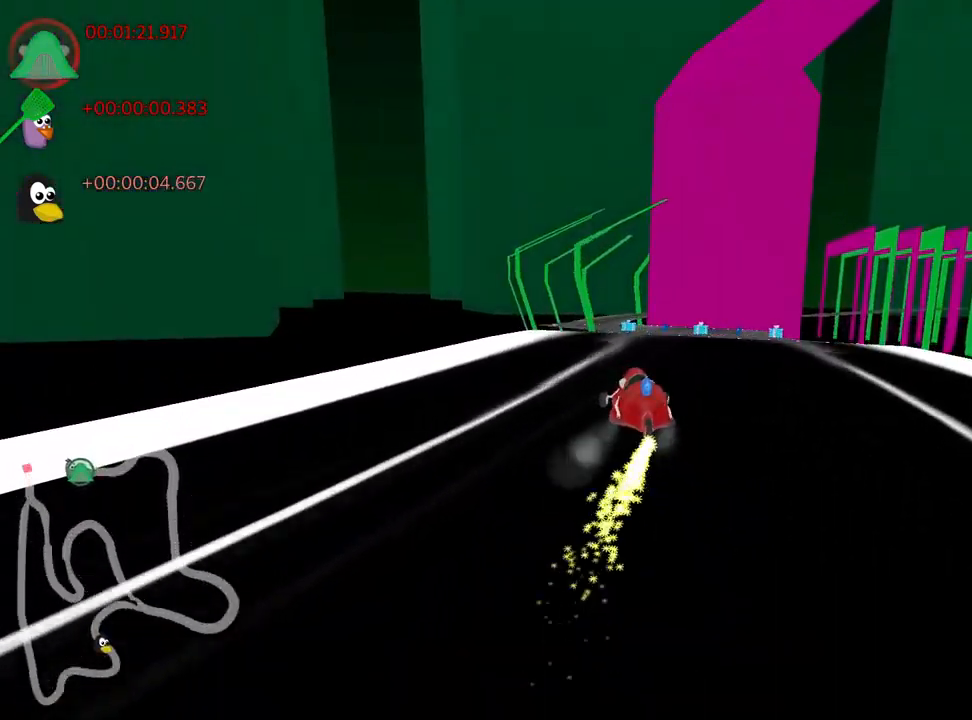
{"keys": ["skid", "up"], "events": [[17, "right", "up"], [84, "right", "down"], [434, "right", "up"]]}
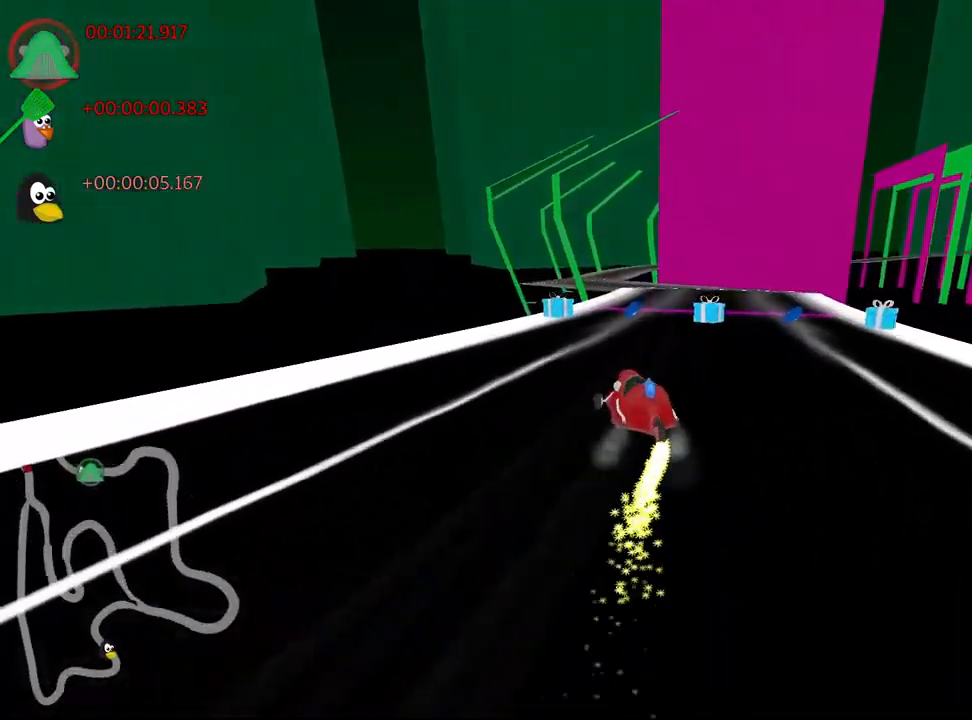
{"keys": ["up"], "events": [[100, "right", "down"], [217, "skid", "up"], [234, "nitro", "down"], [434, "nitro", "up"], [500, "right", "up"]]}